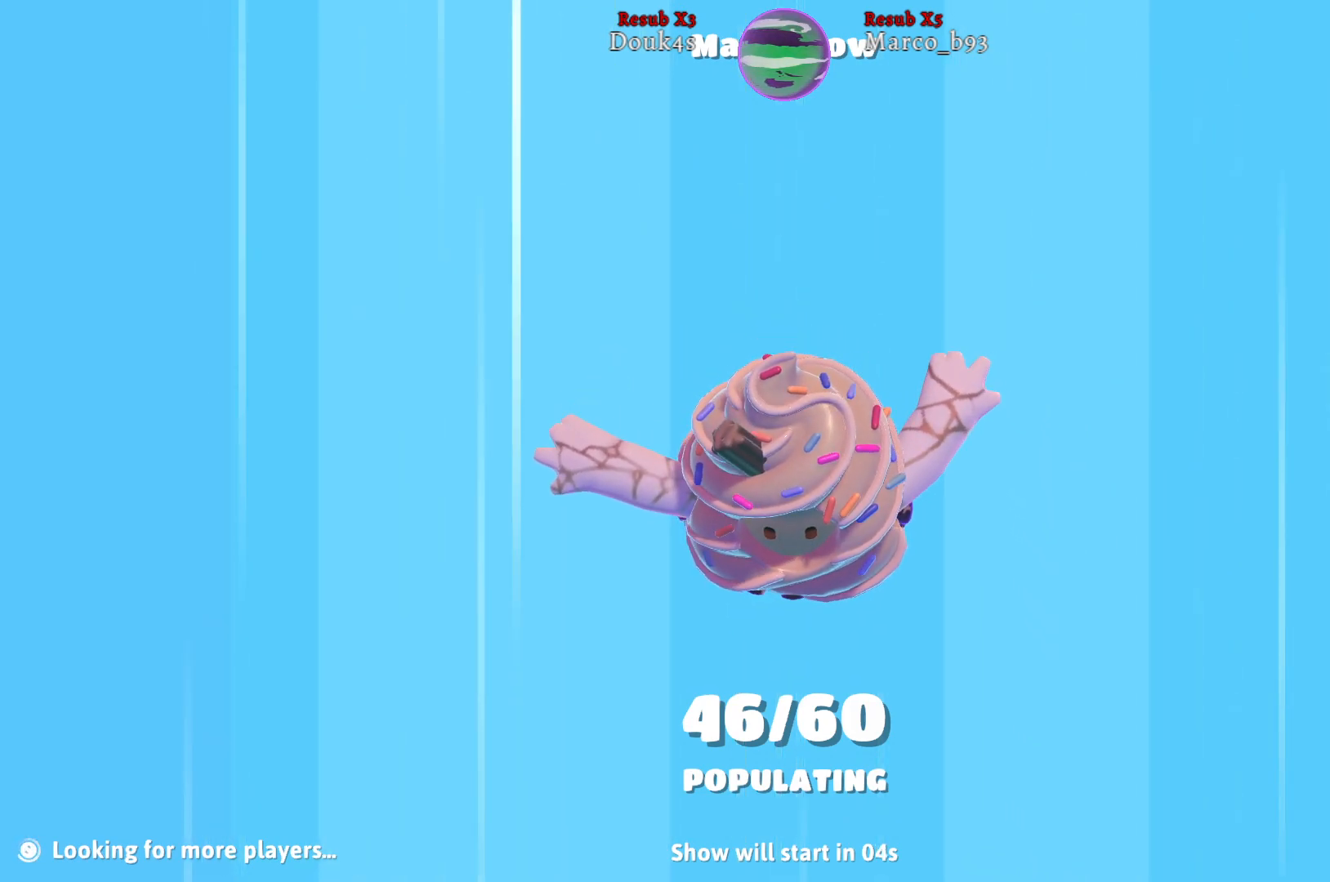
Gameplay with a controller (Xbox layout); each line is a JSON object with the inputs held at the frame after it. "events" lists button and stick changes between this image and that frame as [ms after this image, input, new state], when the widget could be followed in between.
{"buttons": [], "left_stick": "up", "right_stick": "down", "events": [[250, "right_stick", "down"], [267, "left_stick", "up"]]}
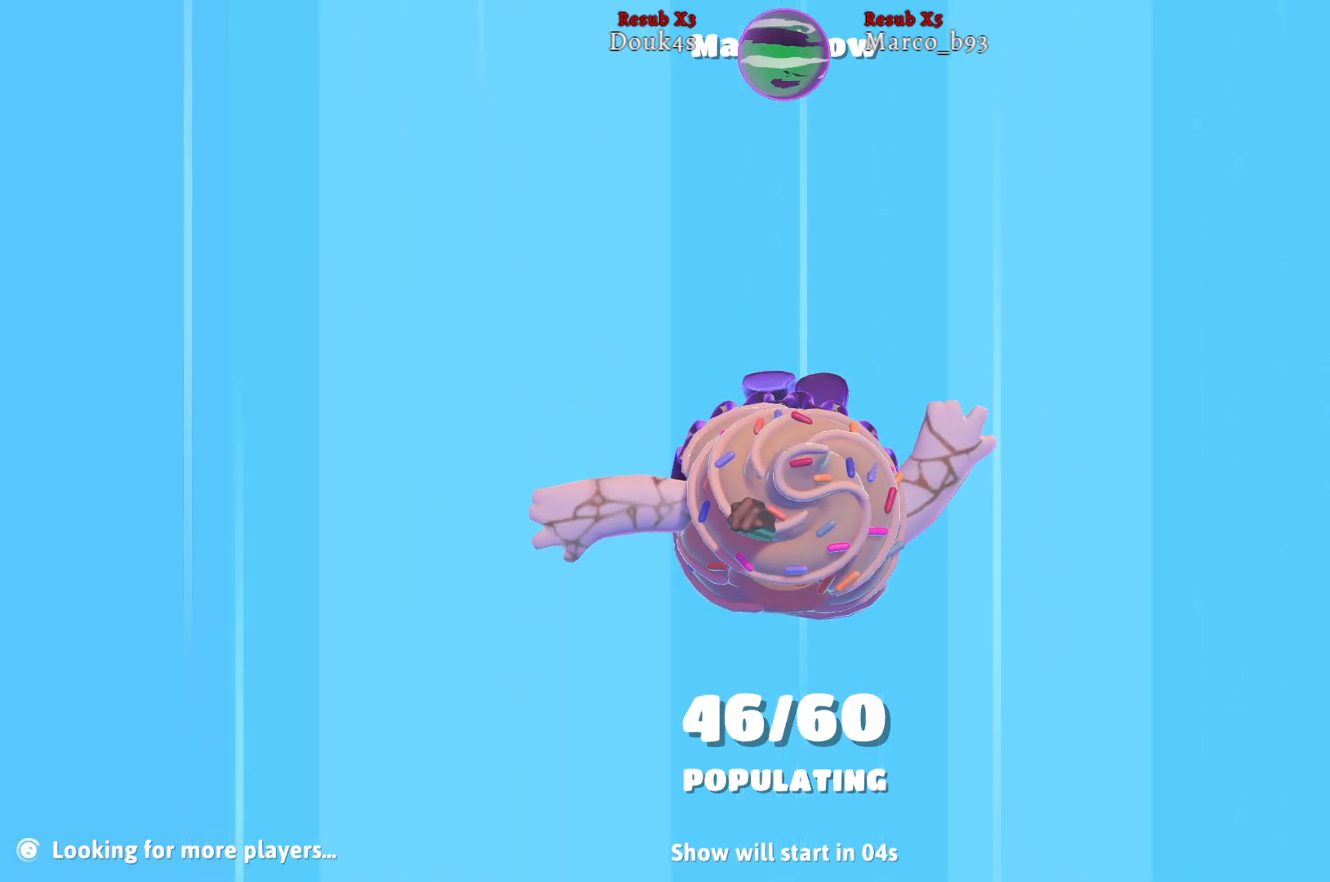
{"buttons": [], "left_stick": "up-left", "right_stick": "down-right", "events": [[17, "left_stick", "center"], [50, "right_stick", "left"], [67, "left_stick", "down"], [100, "right_stick", "up-left"], [283, "left_stick", "down-left"], [300, "right_stick", "up-right"], [450, "left_stick", "up-left"], [467, "right_stick", "down-right"]]}
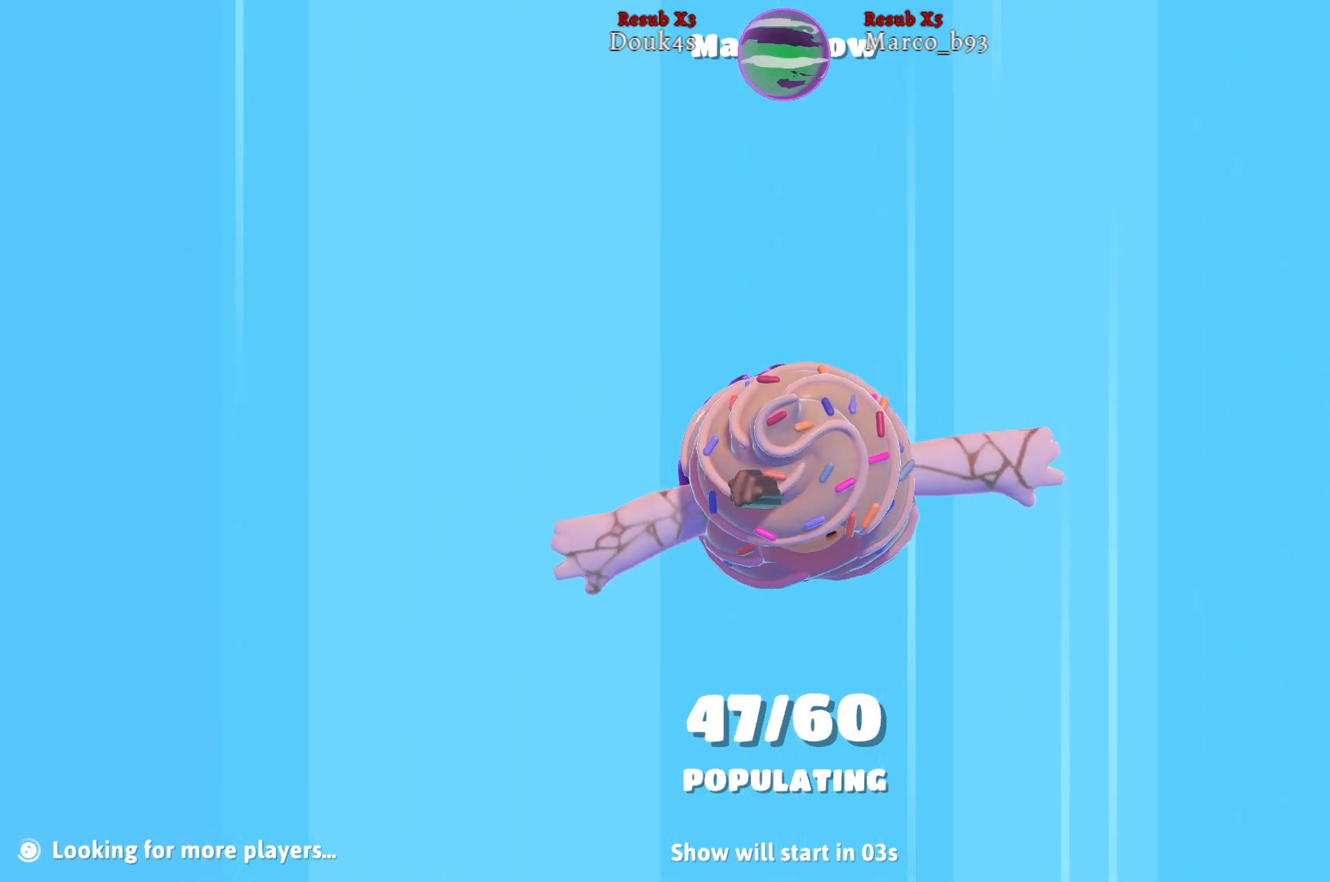
{"buttons": [], "left_stick": "down-right", "right_stick": "up-right", "events": [[133, "left_stick", "up-right"], [133, "right_stick", "down-left"], [317, "left_stick", "down-right"], [333, "right_stick", "up-left"], [450, "right_stick", "up-right"]]}
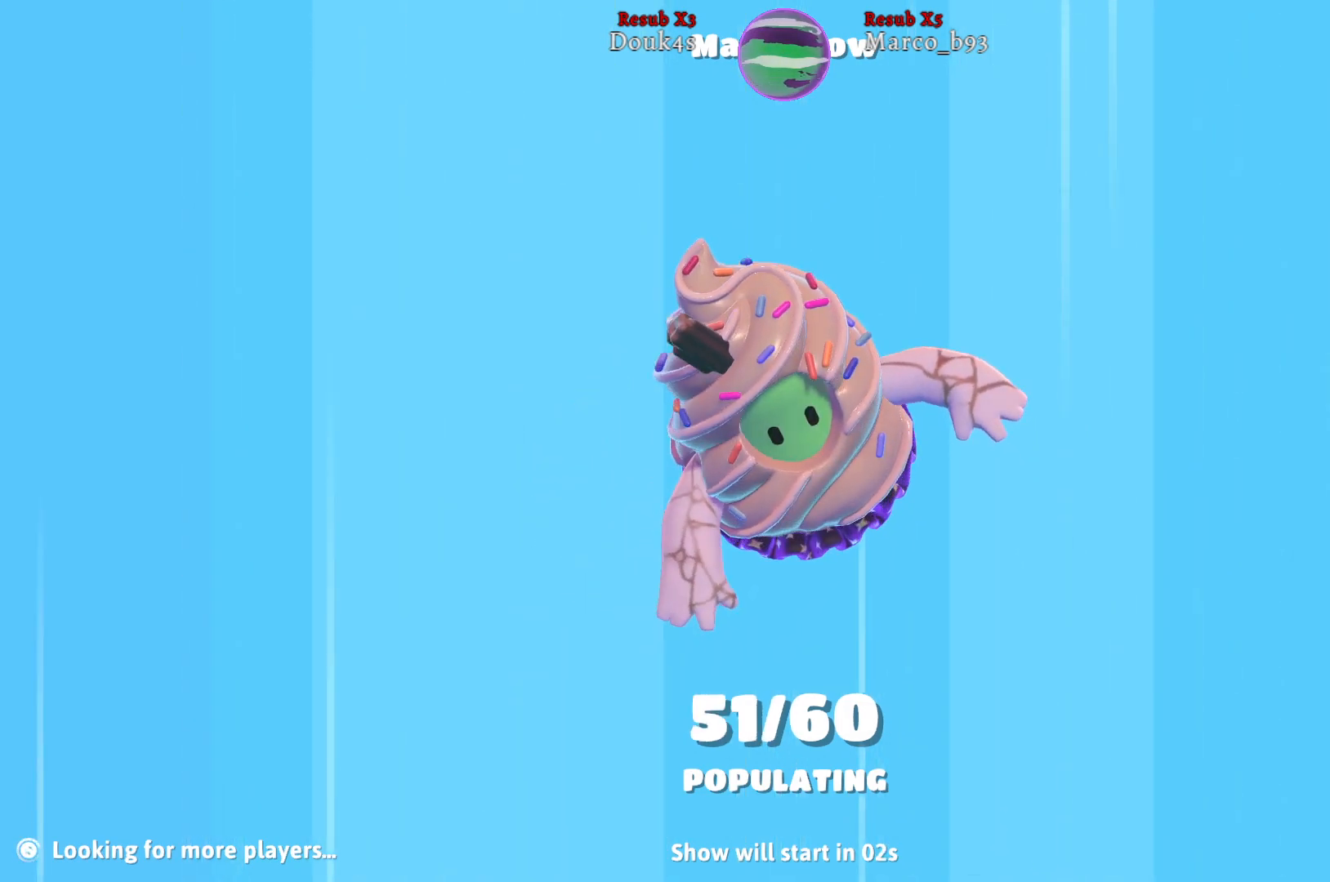
{"buttons": [], "left_stick": "up", "right_stick": "center", "events": [[33, "left_stick", "down-left"], [150, "left_stick", "left"], [183, "right_stick", "down-right"], [283, "left_stick", "up-left"], [350, "right_stick", "down"], [417, "left_stick", "up"], [450, "right_stick", "center"]]}
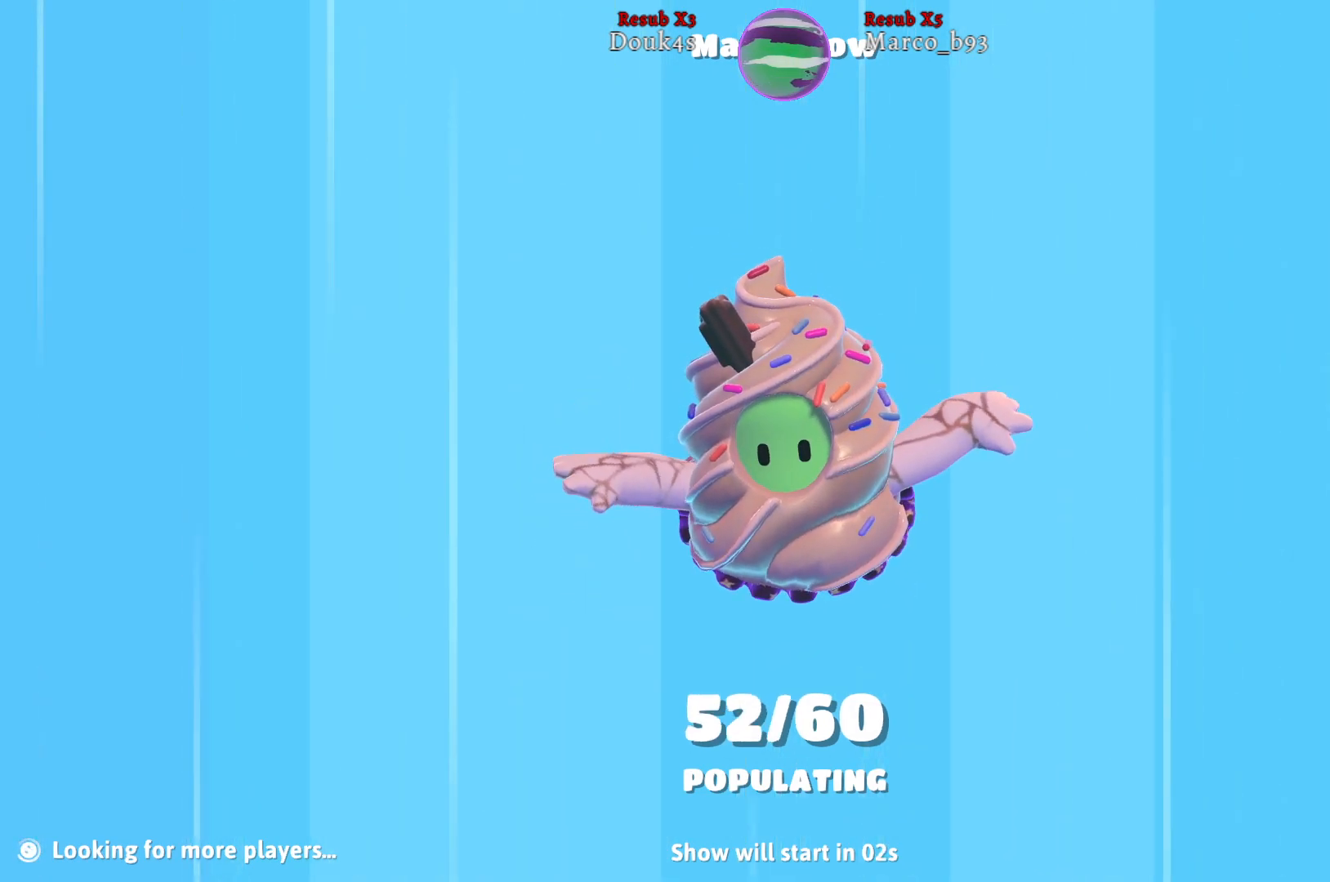
{"buttons": [], "left_stick": "center", "right_stick": "center", "events": [[83, "left_stick", "right"], [183, "left_stick", "center"]]}